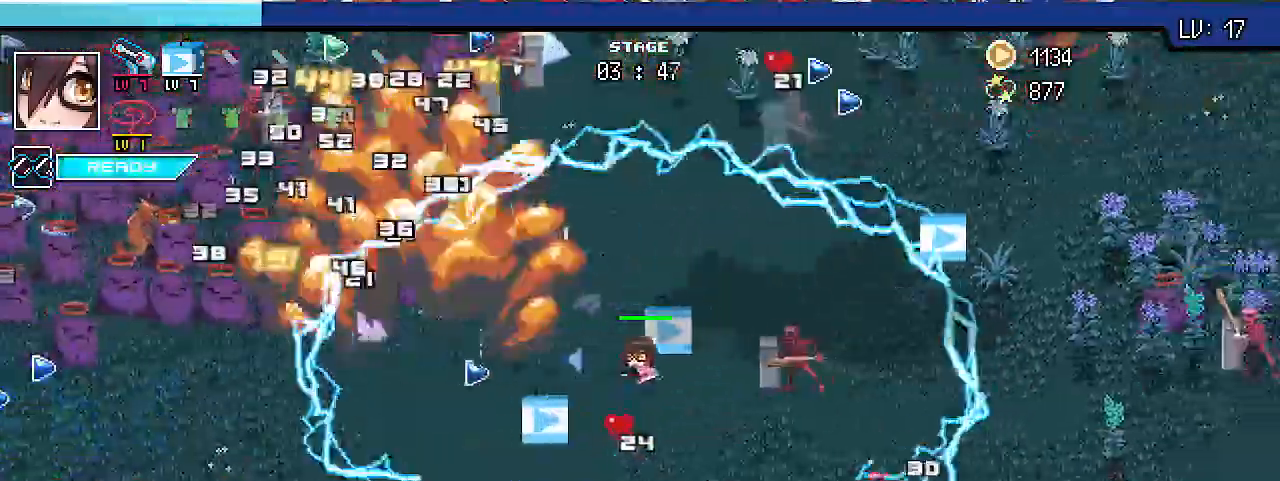
Gameplay with keyboard; each line is a JSON object with the keys held at the frame after it. "events" lists presses ("down") and releases ("up") of ".", "/", "0", "1", "2", "3", "4", "5", "6", "7", "8", "9", "a", "alt_l", "alt_r", "b", "backslash", "backspace", "c", "caps_lock", "comma", "ctrl_l", "ctrl_r", "d", "e", "equals", "escape", "f", "f1", "f10", "f11", "f12", "f2", "f3", "f4", "f5", "f6", "f7", "f8", "f9", "g", "h", "i", "j", "k", "l", "lbracket", "m", "minus", "n", "o", "p", "q", "quote", "r", "rbracket", "return", "s", "semicolon", "shift_l", "shift_r", "space", "super_l", "super_r", "t", "tab", "tilde", "u", "v", "w", "x", "y" and "z" between this image and that frame as [ms after this image, input, new state], when the widget could be followed in between. No other keys are recorded. Mouse input is not recorded.
{"keys": ["shift_r"], "events": [[67, "w", "down"], [133, "d", "up"], [500, "w", "up"]]}
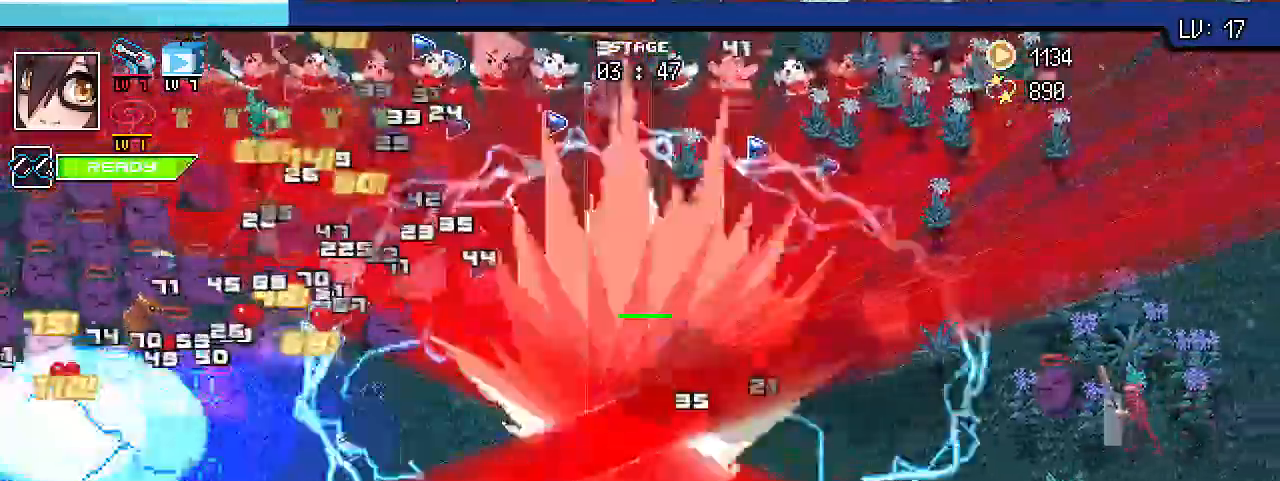
{"keys": ["d", "s", "shift_r"], "events": [[33, "d", "down"], [367, "s", "down"]]}
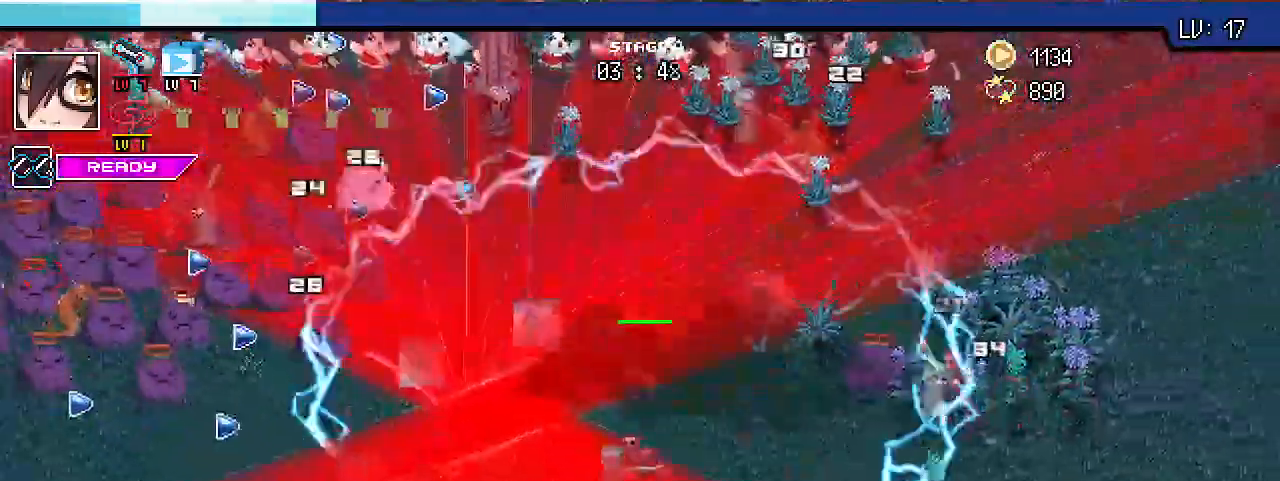
{"keys": ["d", "shift_r"], "events": [[233, "s", "up"]]}
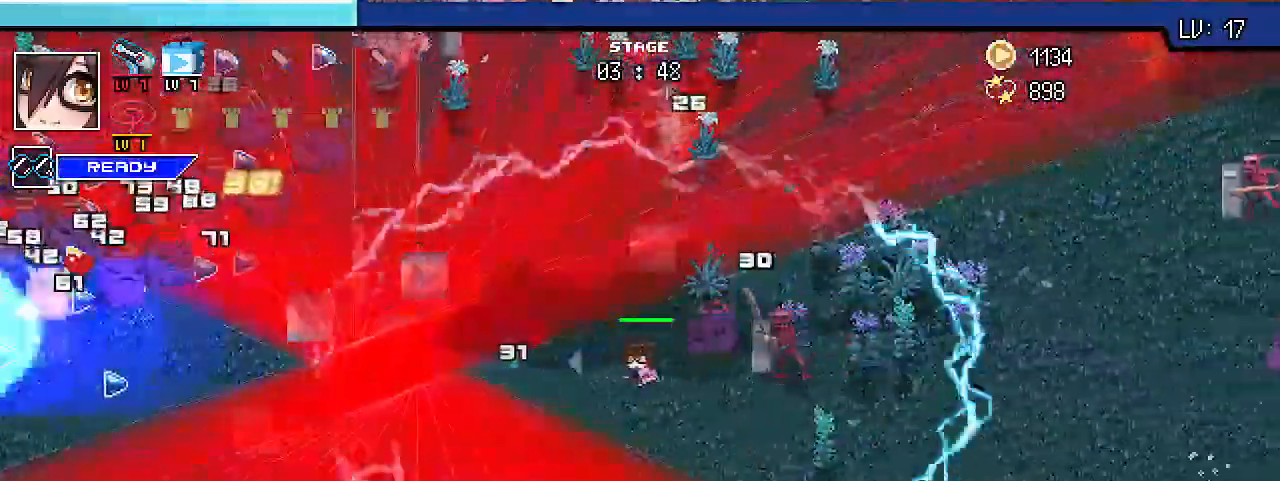
{"keys": ["d", "shift_r"], "events": [[100, "s", "down"], [400, "s", "up"]]}
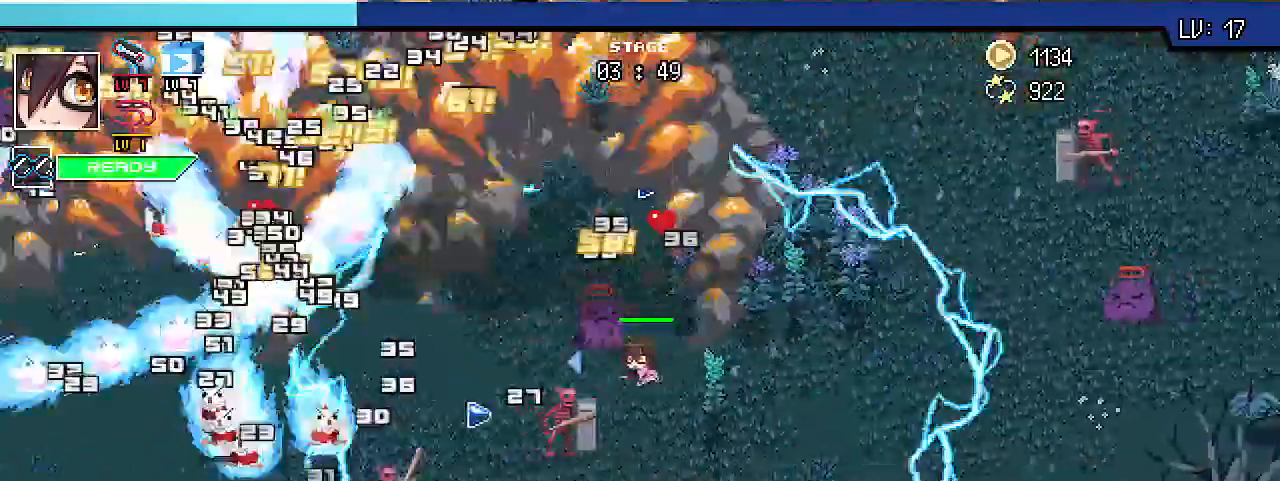
{"keys": ["d", "shift_r"], "events": []}
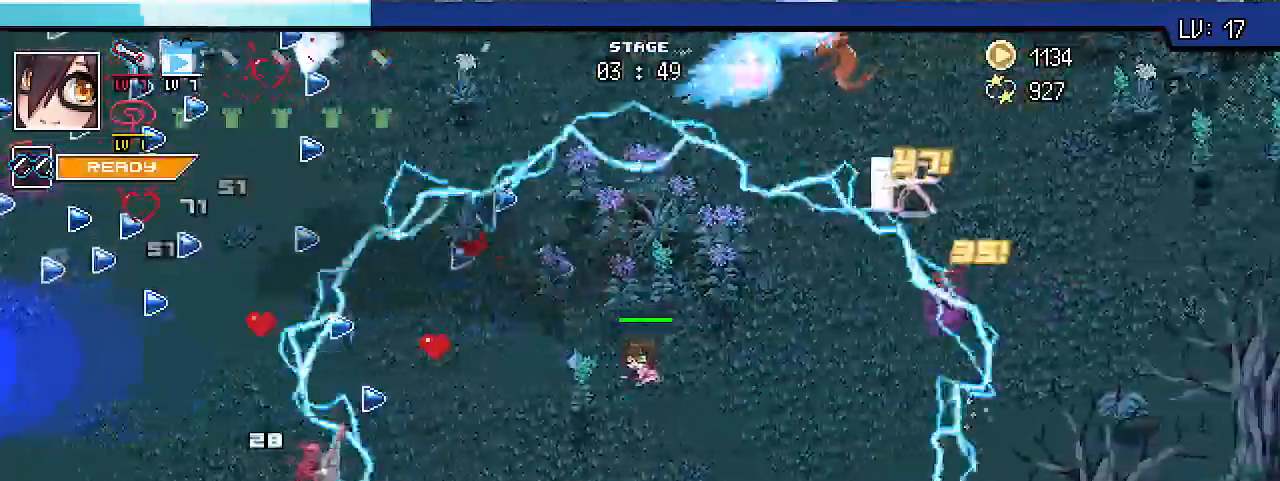
{"keys": ["s", "shift_r"], "events": [[167, "s", "down"], [400, "d", "up"]]}
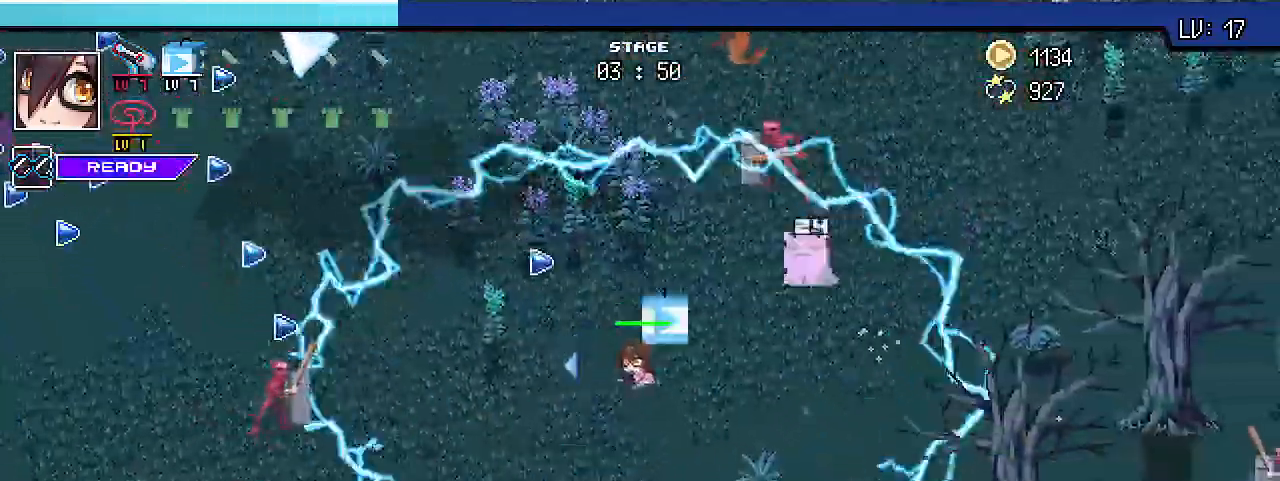
{"keys": ["w"], "events": [[33, "a", "down"], [133, "s", "up"], [233, "w", "down"], [400, "a", "up"], [500, "shift_r", "up"]]}
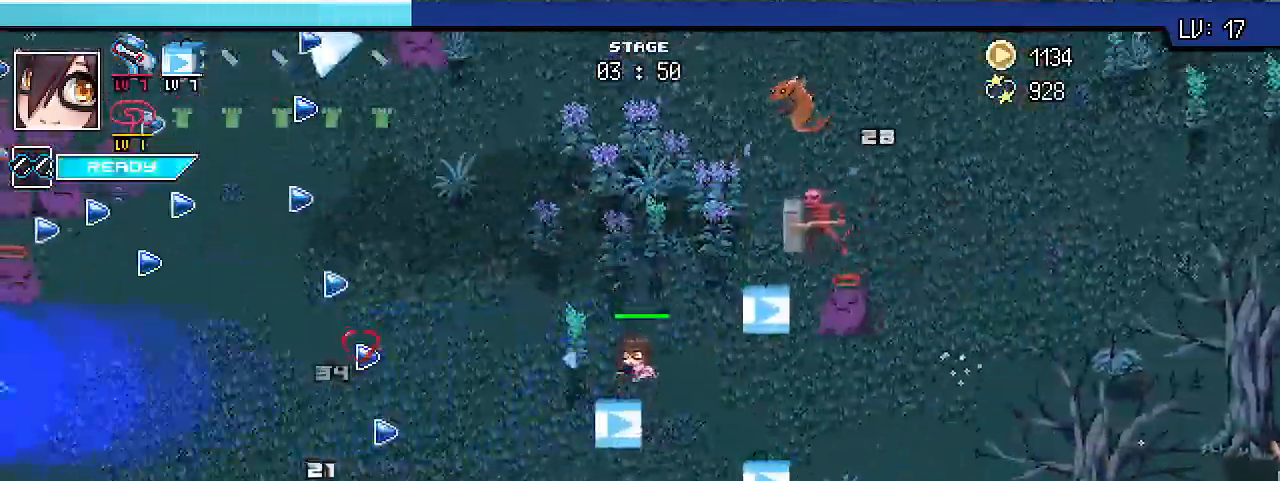
{"keys": ["a", "shift_r"], "events": [[33, "a", "down"], [100, "shift_r", "down"], [467, "w", "up"]]}
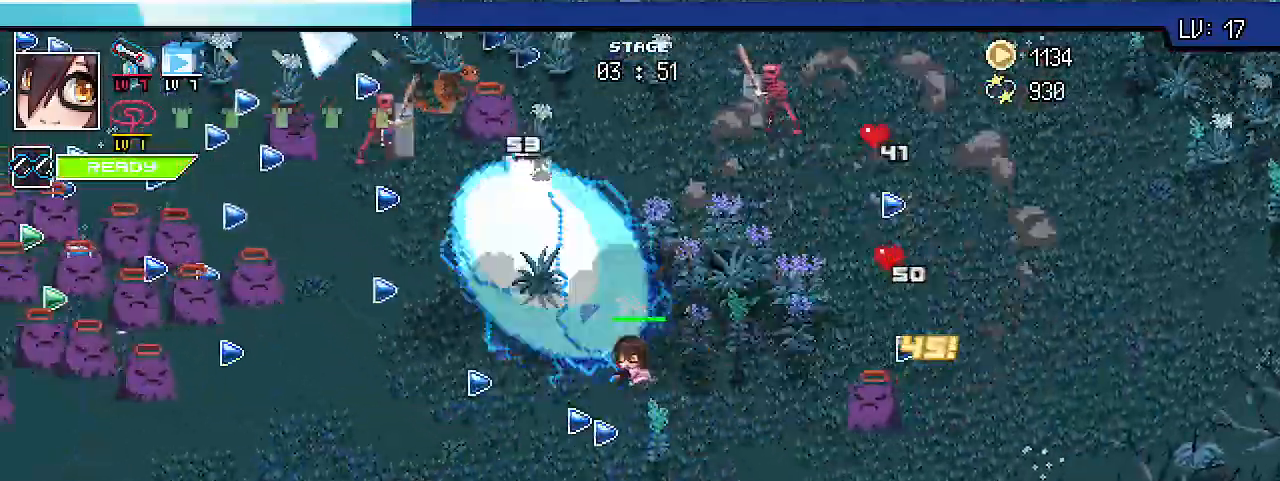
{"keys": ["a", "shift_r"]}
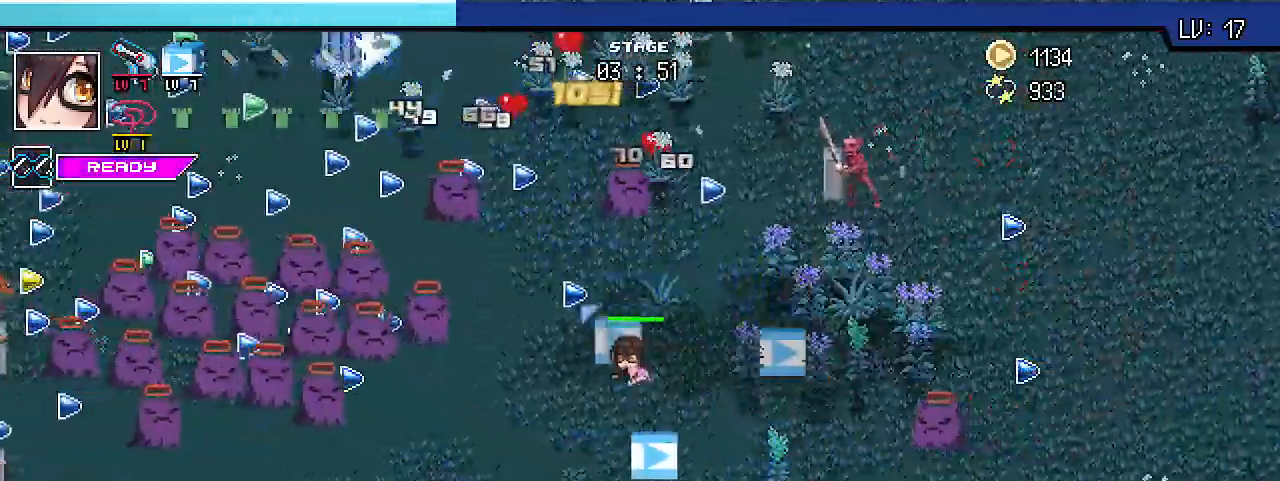
{"keys": ["d", "s", "shift_r"], "events": [[200, "w", "down"], [333, "a", "up"], [367, "w", "up"], [467, "d", "down"], [467, "s", "down"]]}
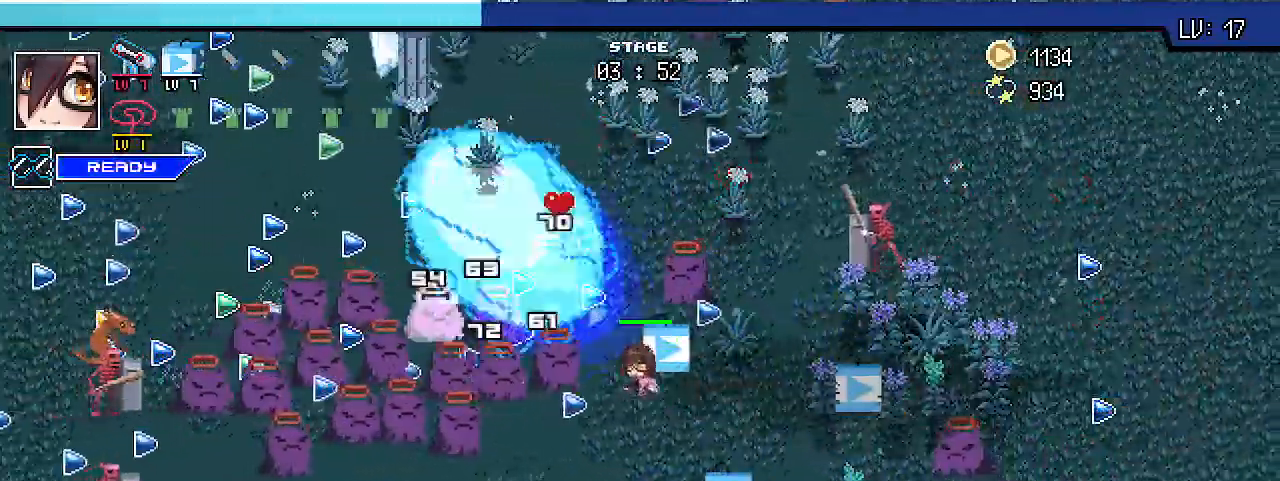
{"keys": ["a", "s", "shift_r"], "events": [[67, "d", "up"], [233, "a", "down"]]}
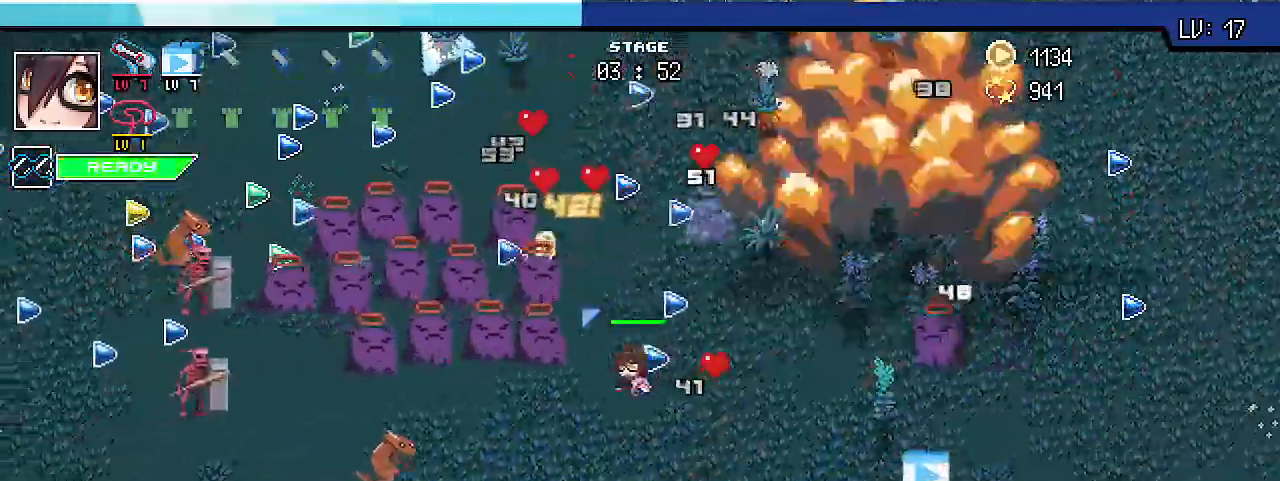
{"keys": ["a", "s", "shift_r"], "events": []}
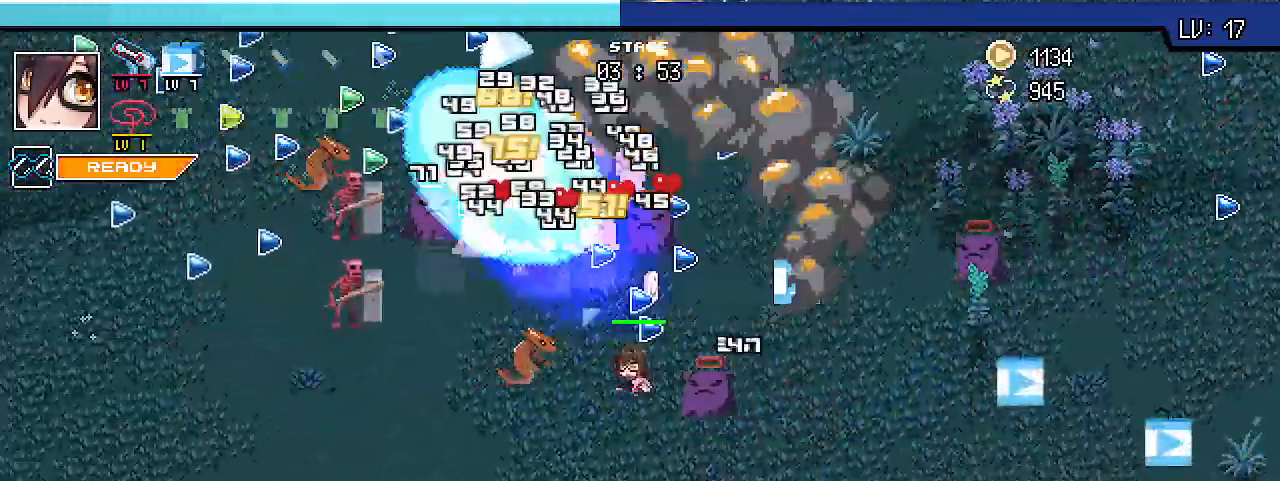
{"keys": ["s", "shift_r"], "events": [[367, "a", "up"]]}
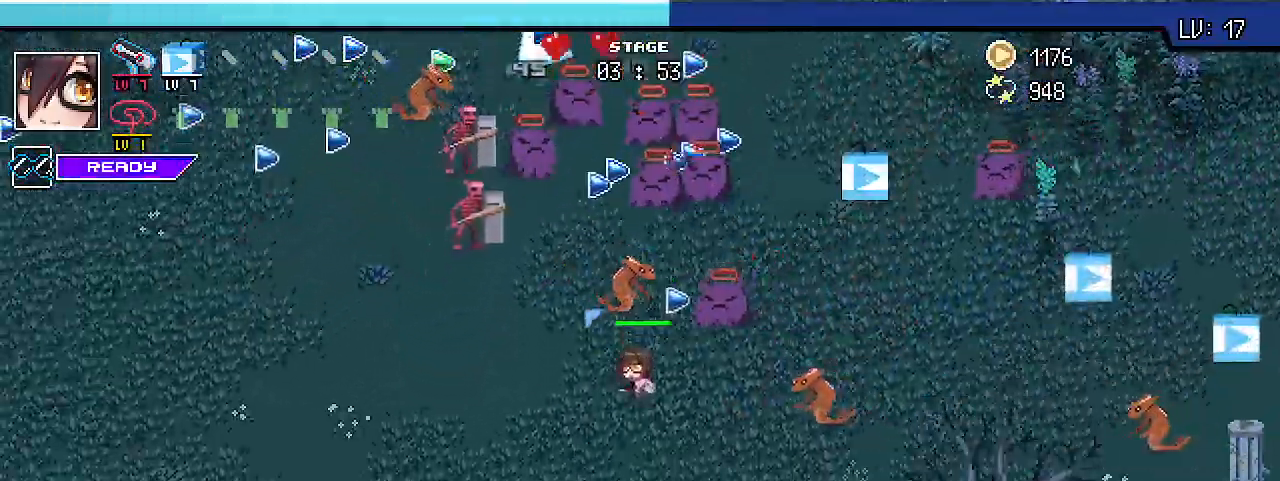
{"keys": ["w"], "events": [[233, "a", "down"], [367, "s", "up"], [467, "shift_r", "up"], [500, "a", "up"], [500, "w", "down"]]}
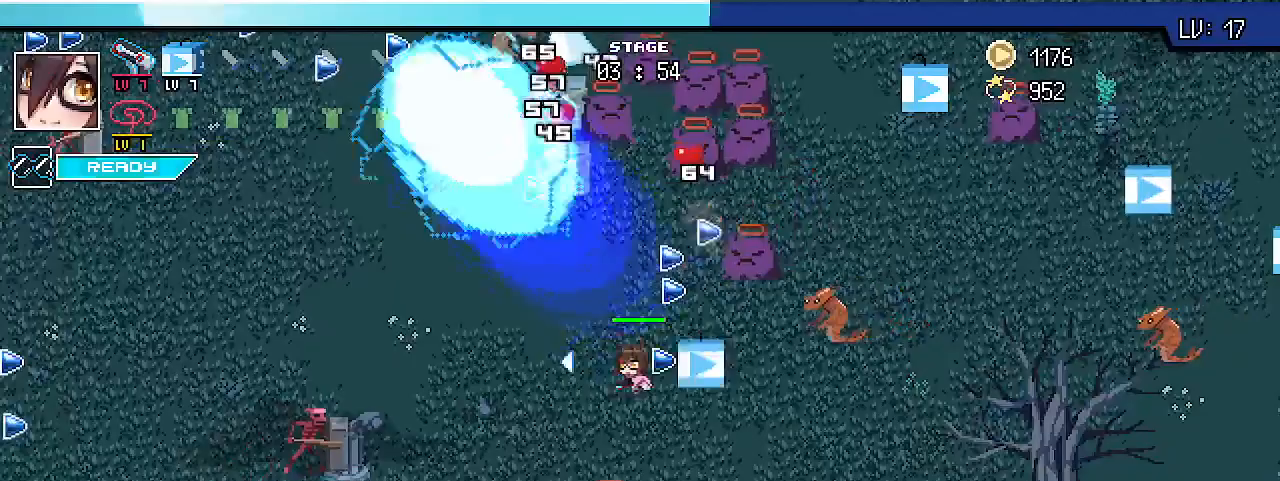
{"keys": ["a", "shift_r", "w"], "events": [[100, "shift_r", "down"], [167, "a", "down"]]}
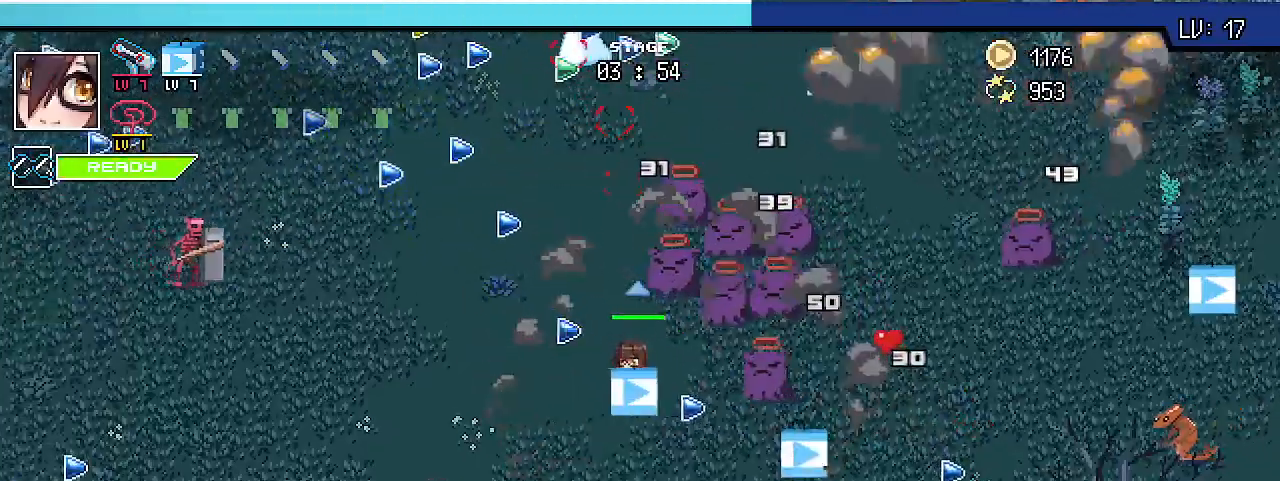
{"keys": ["a", "shift_r", "w"], "events": []}
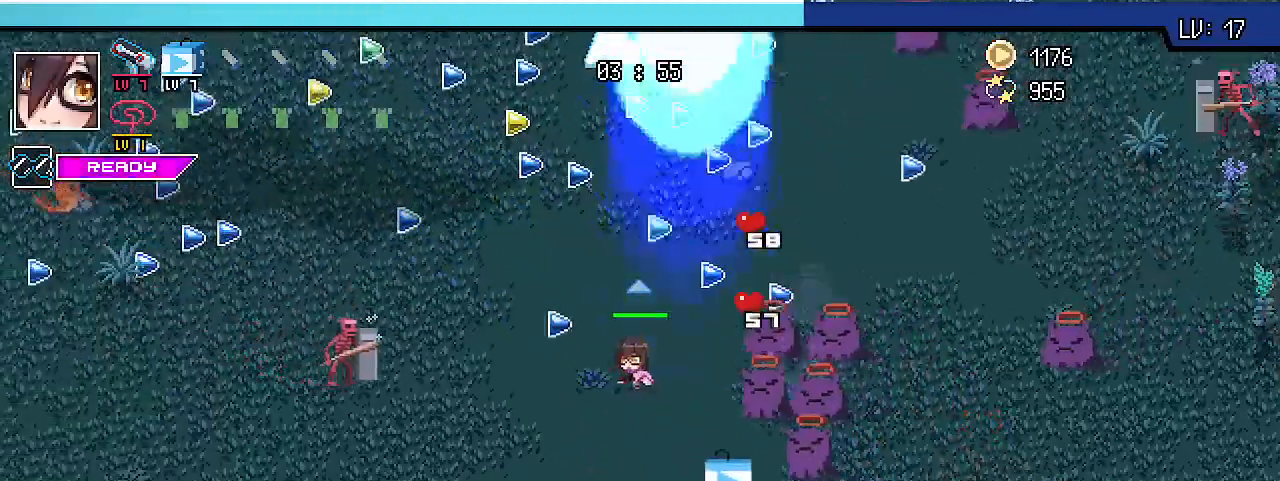
{"keys": ["shift_r", "w"], "events": [[367, "a", "up"]]}
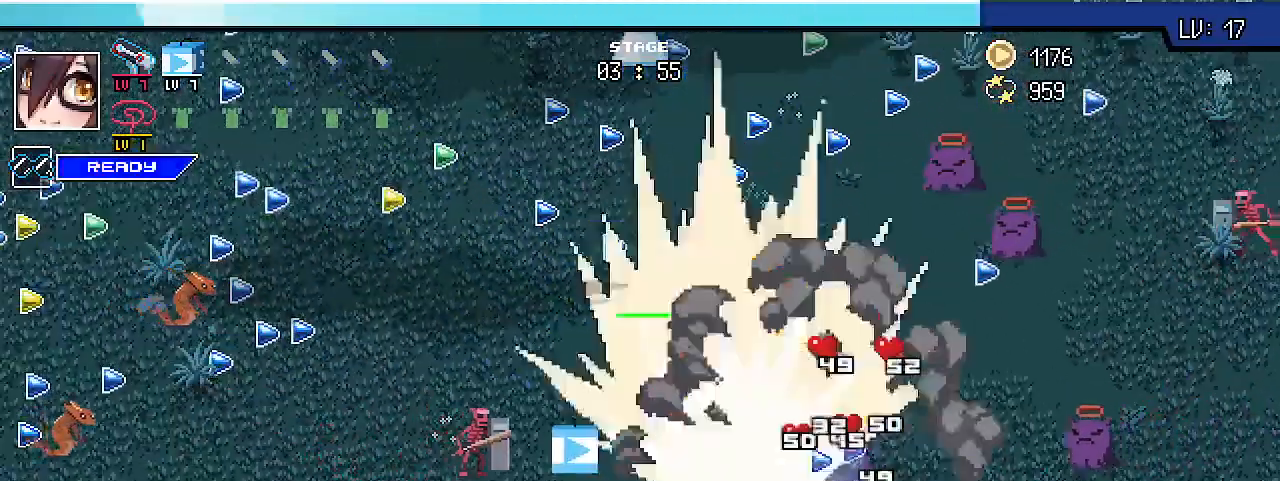
{"keys": ["a", "shift_r", "w"], "events": [[400, "a", "down"]]}
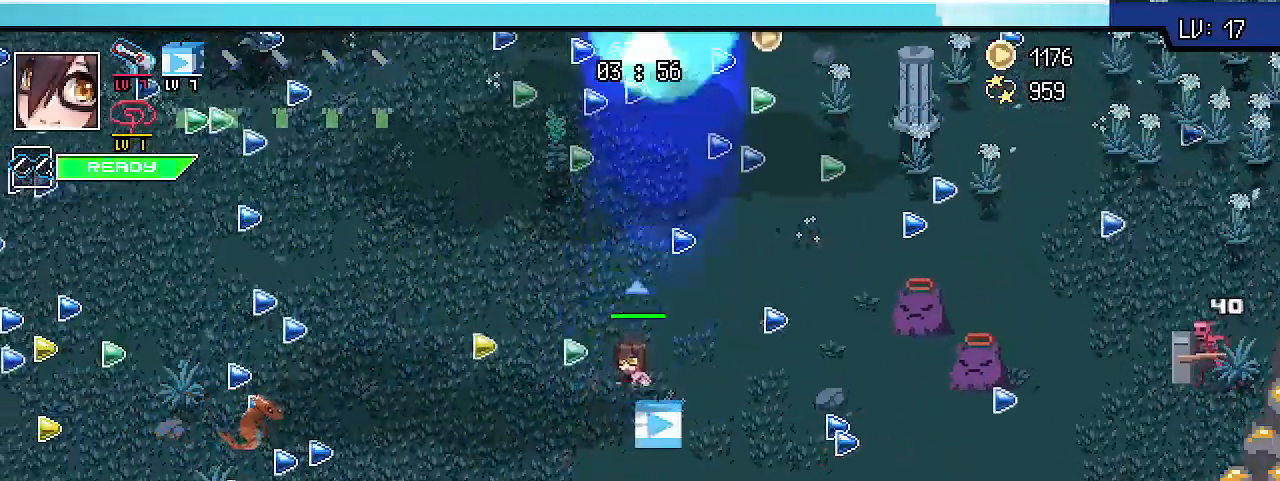
{"keys": ["a", "shift_r", "w"], "events": []}
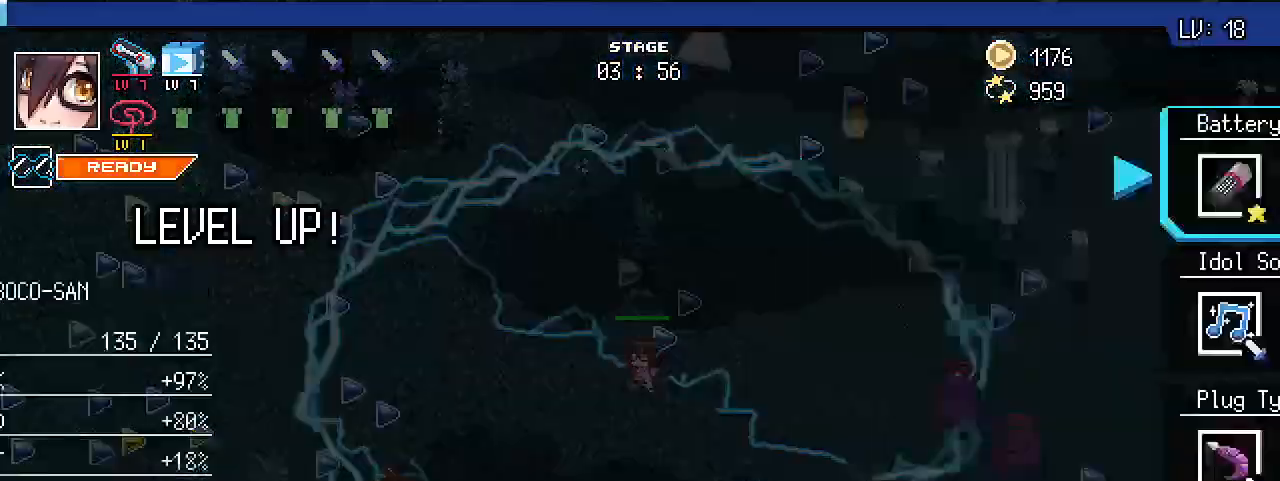
{"keys": [], "events": [[100, "w", "up"], [233, "shift_r", "up"], [333, "a", "up"]]}
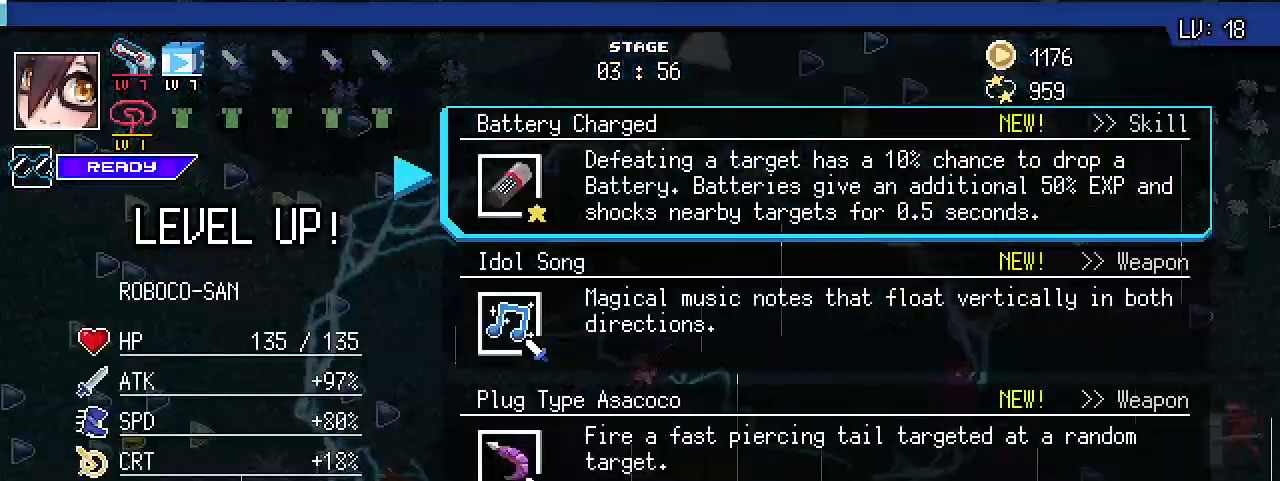
{"keys": [], "events": [[400, "s", "down"], [500, "s", "up"]]}
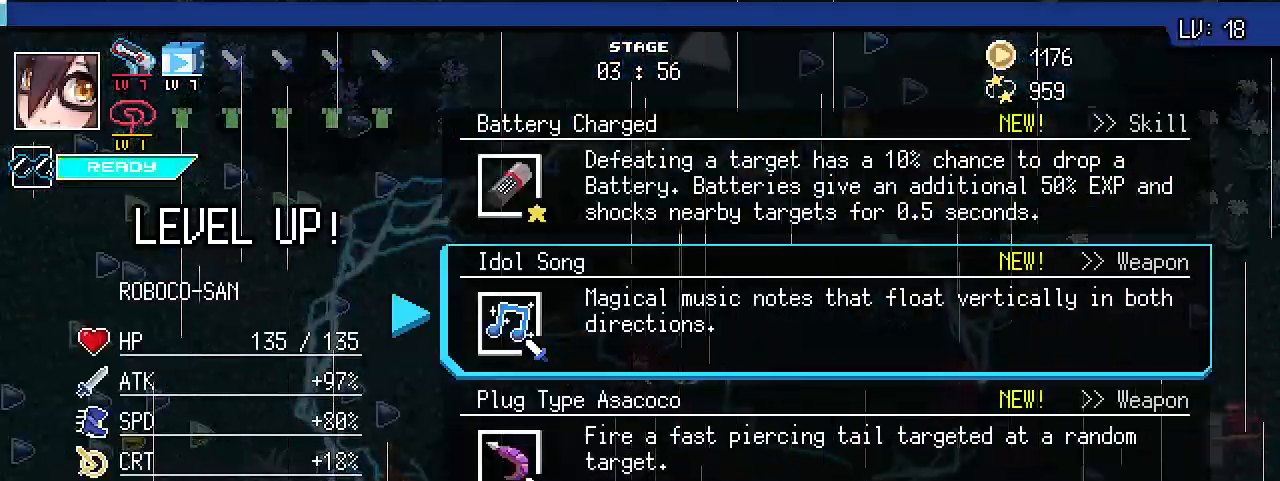
{"keys": [], "events": [[400, "w", "down"], [500, "w", "up"]]}
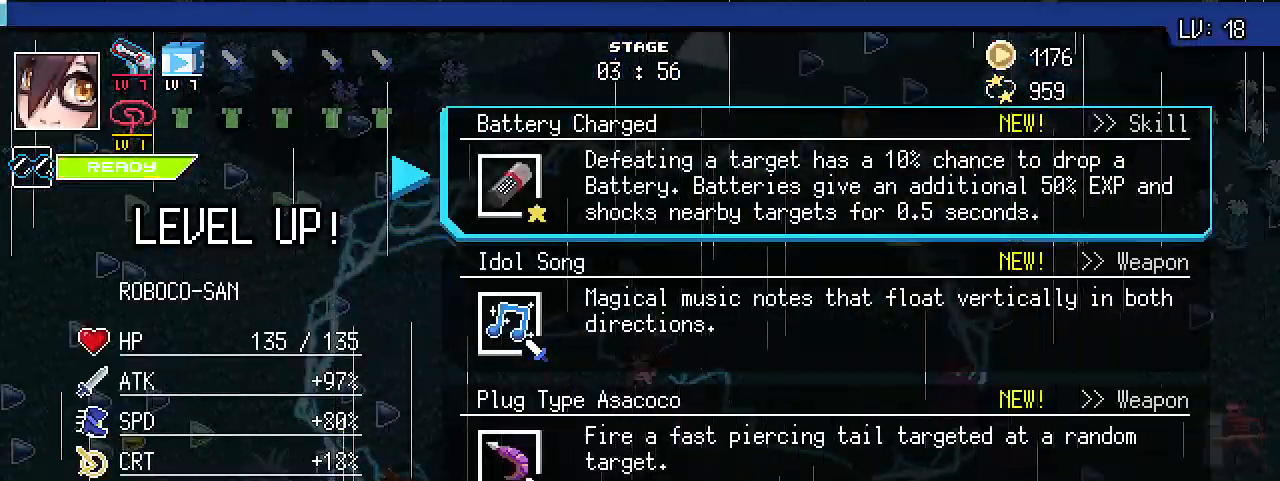
{"keys": [], "events": []}
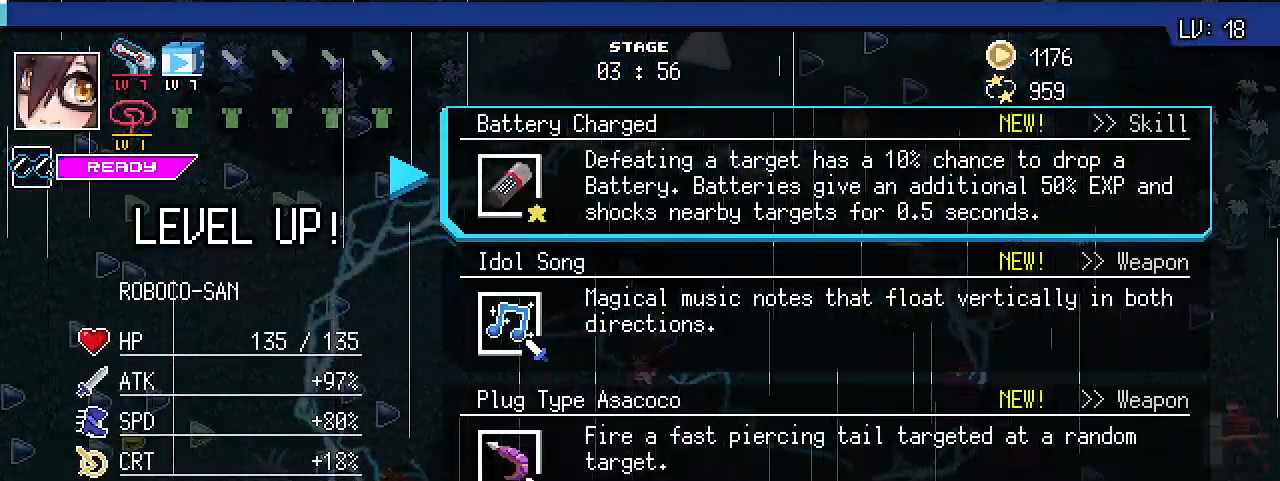
{"keys": [], "events": [[300, "alt_l", "down"], [333, "tab", "down"], [467, "alt_l", "up"], [467, "tab", "up"]]}
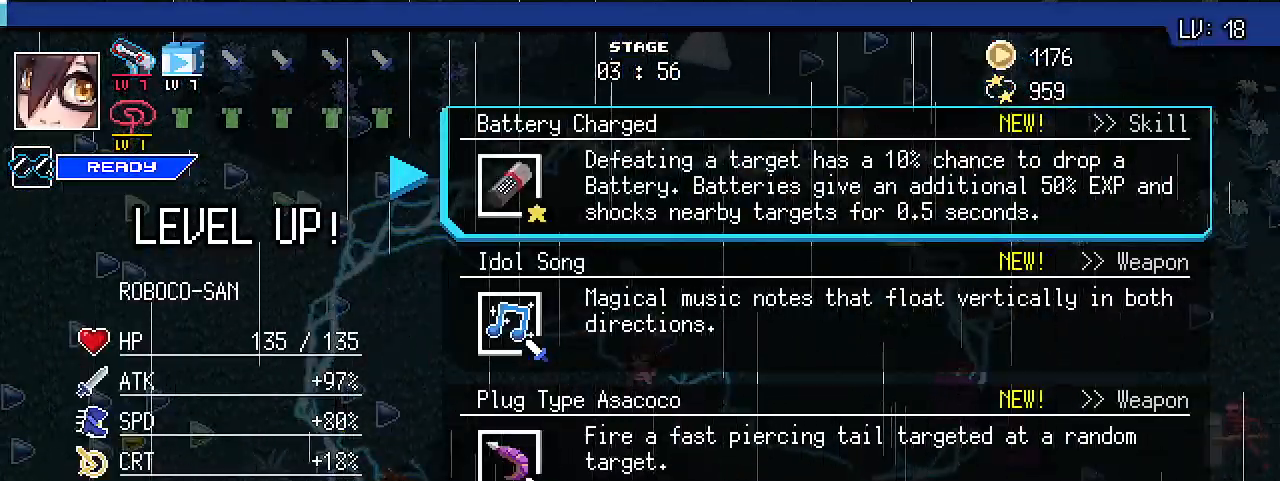
{"keys": [], "events": []}